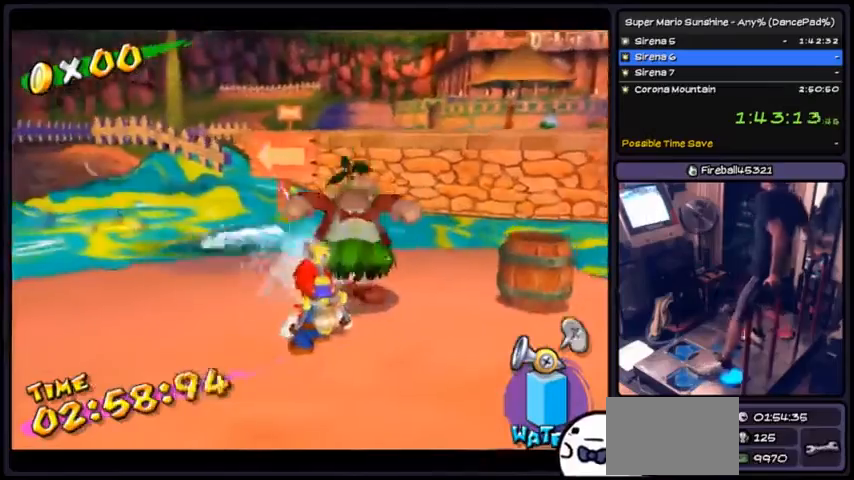
Gameplay with a controller (Nintendo layout); each line is a JSON object with the inputs held at the frame after it. "events" lists button and stick changes between this image and that frame as [ms after this image, input, new state], when the widget could be followed in between. Not read: L3 R3.
{"buttons": [], "events": [[267, "DPAD_DOWN", "up"], [500, "R1", "up"]]}
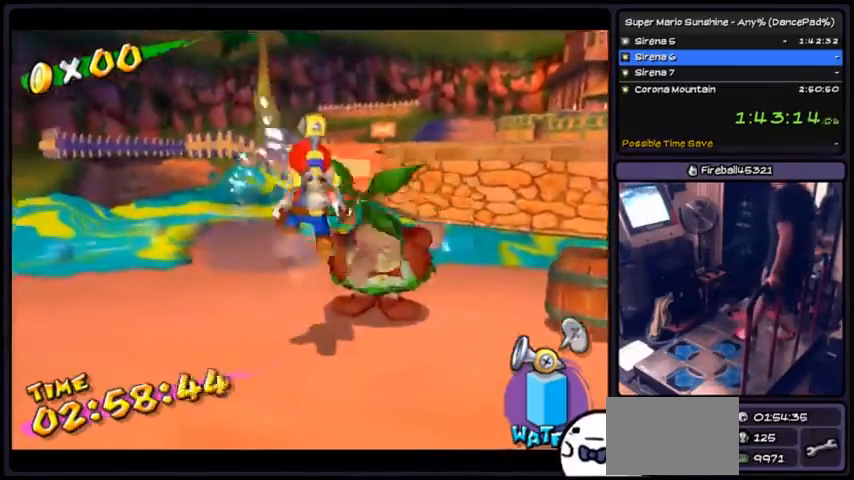
{"buttons": ["A", "R1"], "events": [[67, "A", "down"], [134, "R1", "down"], [201, "A", "up"], [234, "A", "down"]]}
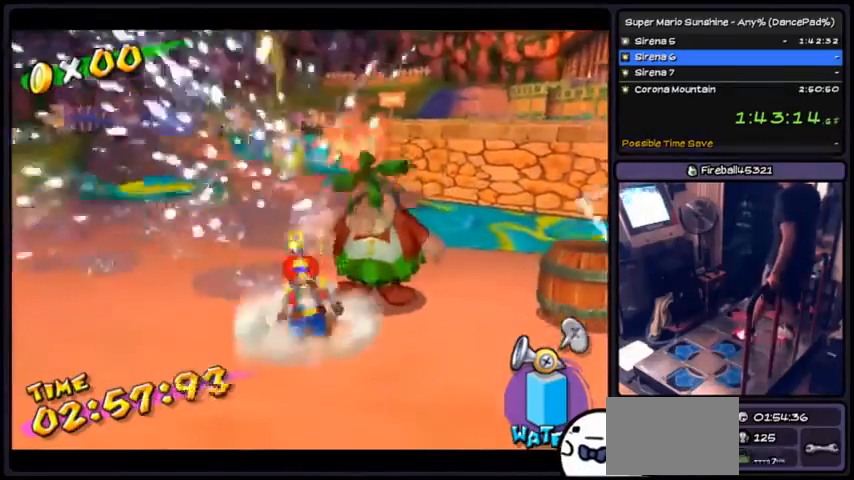
{"buttons": ["R1"], "events": [[300, "A", "up"], [367, "R1", "up"], [400, "A", "down"], [467, "A", "up"], [500, "R1", "down"]]}
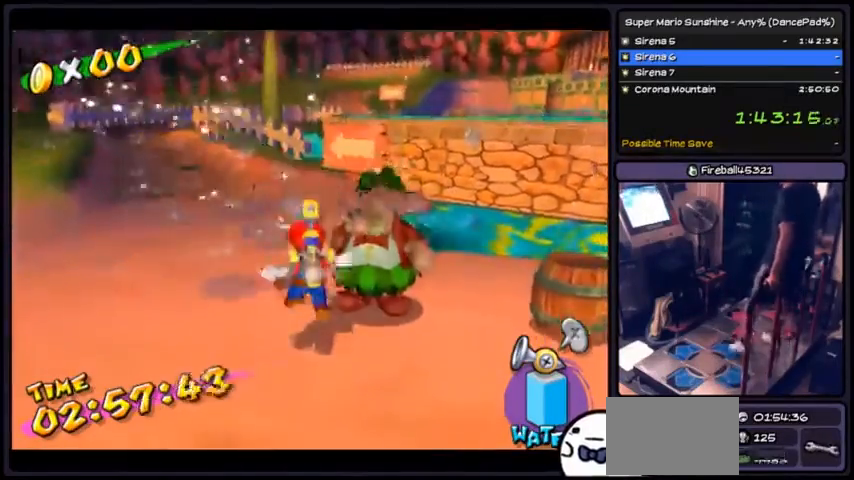
{"buttons": ["DPAD_RIGHT"], "events": [[67, "R1", "up"], [201, "DPAD_RIGHT", "down"]]}
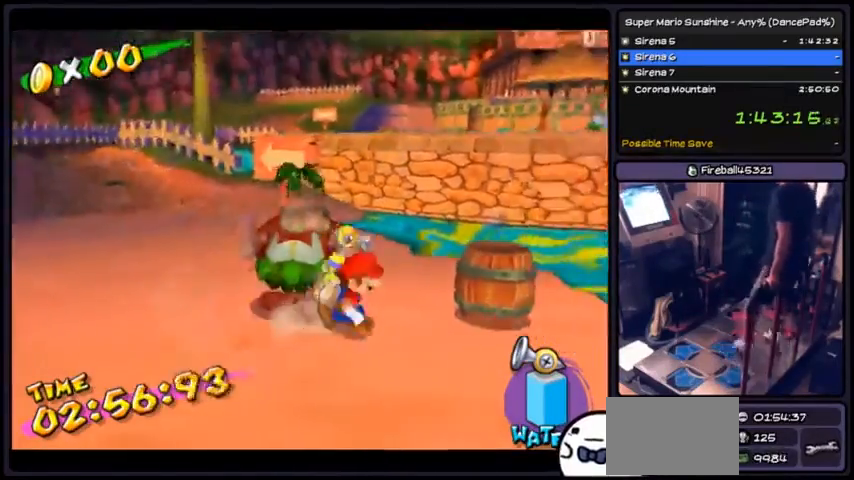
{"buttons": ["R1"], "events": [[100, "DPAD_RIGHT", "up"], [200, "A", "down"], [267, "R1", "down"], [467, "A", "up"]]}
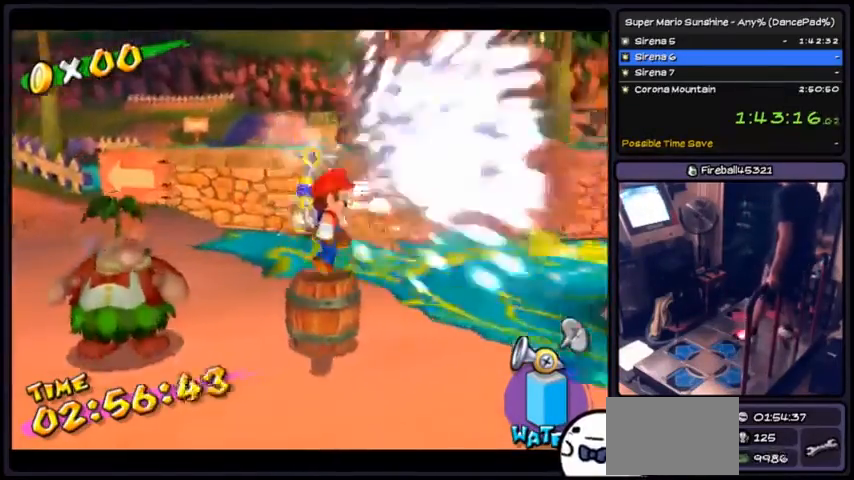
{"buttons": ["A", "R1"], "events": [[67, "A", "down"], [67, "R1", "up"], [134, "R1", "down"], [434, "A", "up"], [501, "A", "down"]]}
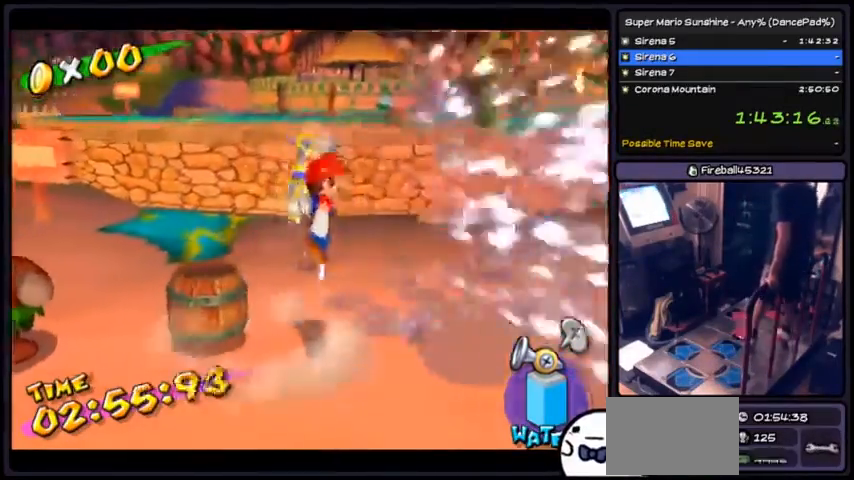
{"buttons": ["A", "R1"], "events": [[267, "A", "up"], [267, "R1", "up"], [300, "A", "down"], [400, "R1", "down"]]}
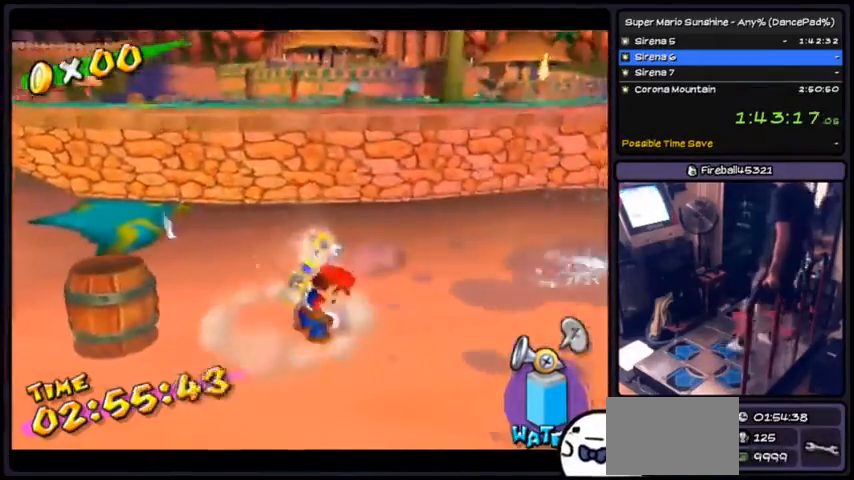
{"buttons": ["DPAD_RIGHT"], "events": [[67, "A", "up"], [100, "DPAD_RIGHT", "down"], [167, "R1", "up"]]}
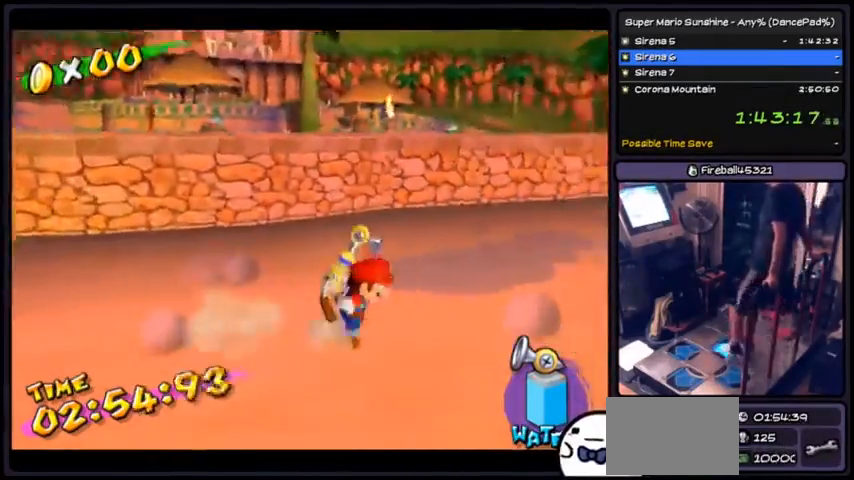
{"buttons": ["DPAD_DOWN", "DPAD_RIGHT"], "events": [[233, "DPAD_DOWN", "down"]]}
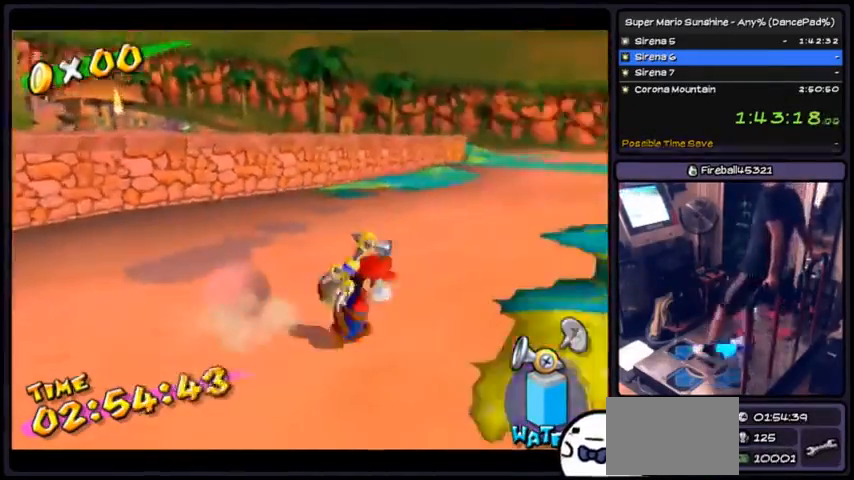
{"buttons": ["A", "DPAD_UP"], "events": [[34, "DPAD_DOWN", "up"], [201, "DPAD_RIGHT", "up"], [234, "DPAD_UP", "down"], [334, "A", "down"]]}
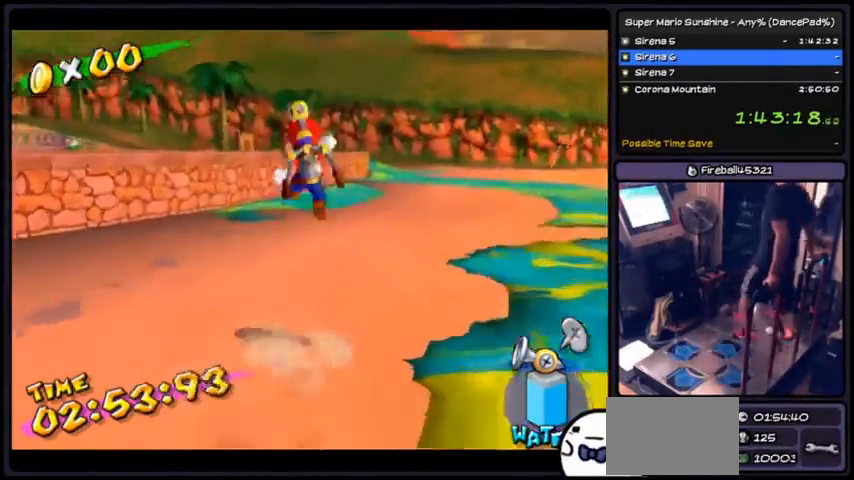
{"buttons": ["A"], "events": [[100, "DPAD_UP", "up"], [333, "A", "up"], [333, "R1", "down"], [434, "R1", "up"], [467, "A", "down"]]}
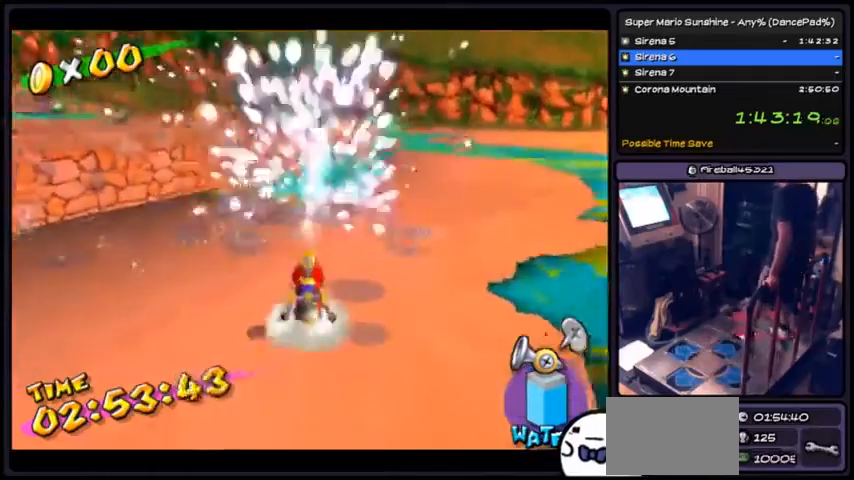
{"buttons": ["A", "R1"], "events": [[34, "A", "up"], [67, "R1", "down"], [134, "R1", "up"], [167, "A", "down"], [201, "R1", "down"], [301, "R1", "up"], [367, "R1", "down"]]}
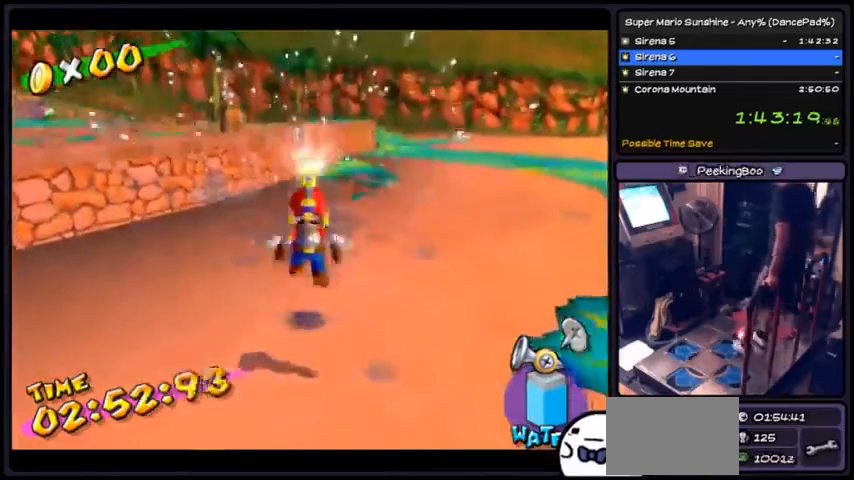
{"buttons": ["R1", "DPAD_RIGHT"], "events": [[267, "DPAD_RIGHT", "down"], [300, "A", "up"]]}
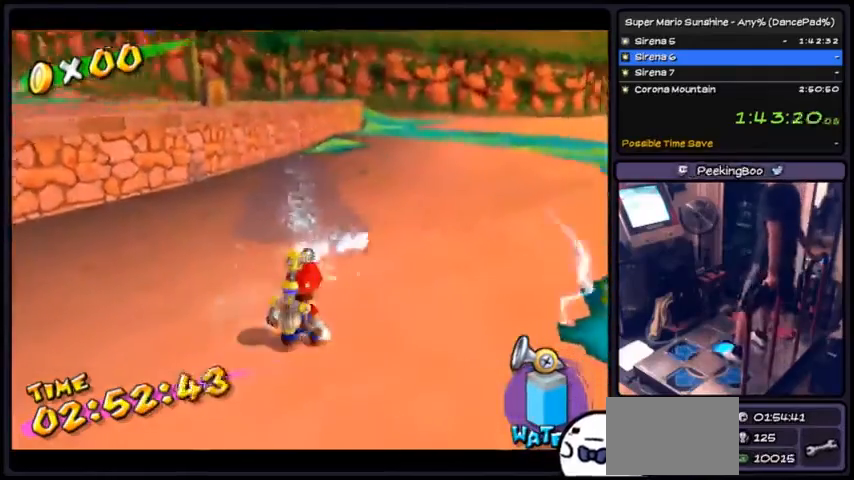
{"buttons": ["R1"], "events": [[467, "DPAD_RIGHT", "up"]]}
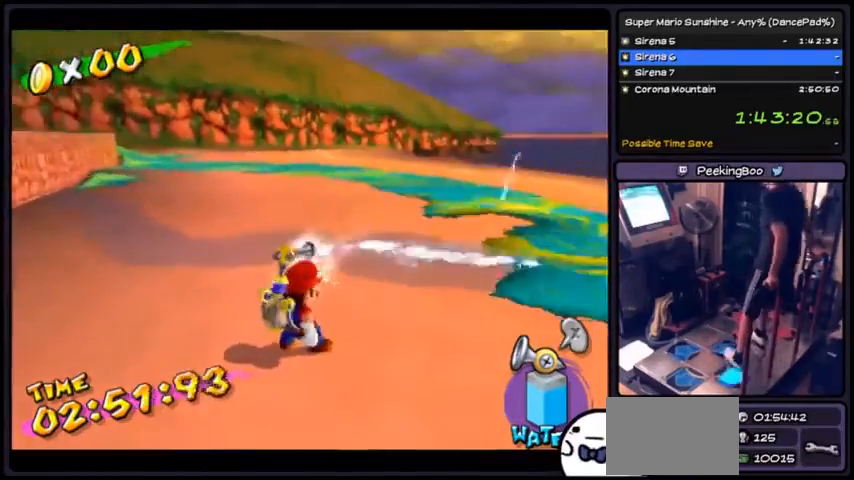
{"buttons": ["A"], "events": [[67, "DPAD_DOWN", "down"], [233, "DPAD_DOWN", "up"], [367, "R1", "up"], [467, "A", "down"]]}
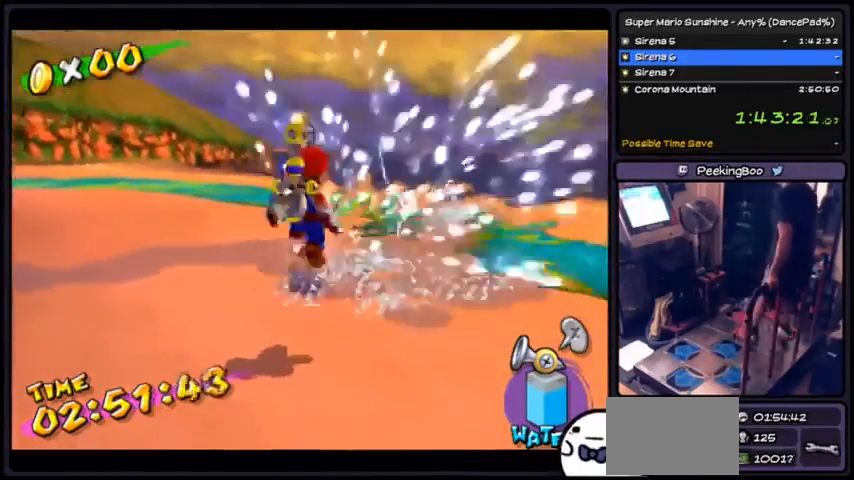
{"buttons": ["A", "R1"], "events": [[34, "R1", "down"], [367, "R1", "up"], [434, "R1", "down"]]}
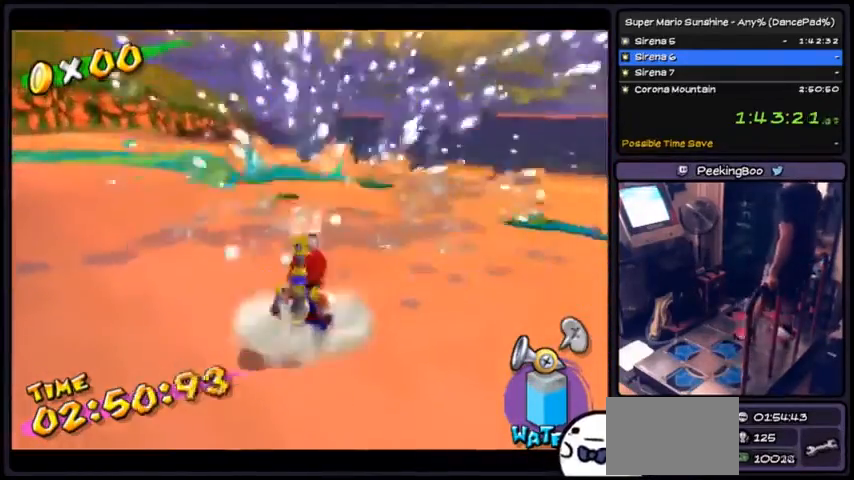
{"buttons": ["A", "R1"], "events": [[333, "A", "up"], [367, "A", "down"], [434, "A", "up"], [434, "R1", "up"], [467, "A", "down"], [467, "R1", "down"]]}
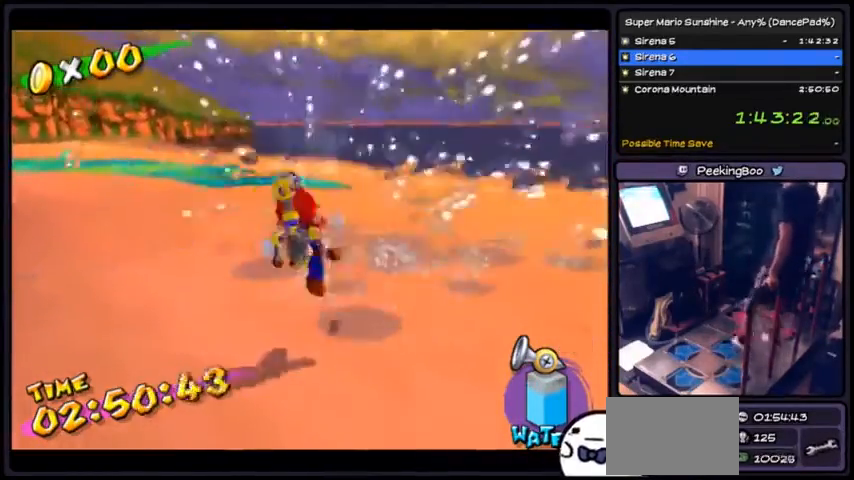
{"buttons": ["A", "R1", "DPAD_RIGHT"], "events": [[34, "R1", "up"], [67, "A", "up"], [67, "R1", "down"], [167, "A", "down"], [167, "R1", "up"], [201, "DPAD_RIGHT", "down"], [501, "R1", "down"]]}
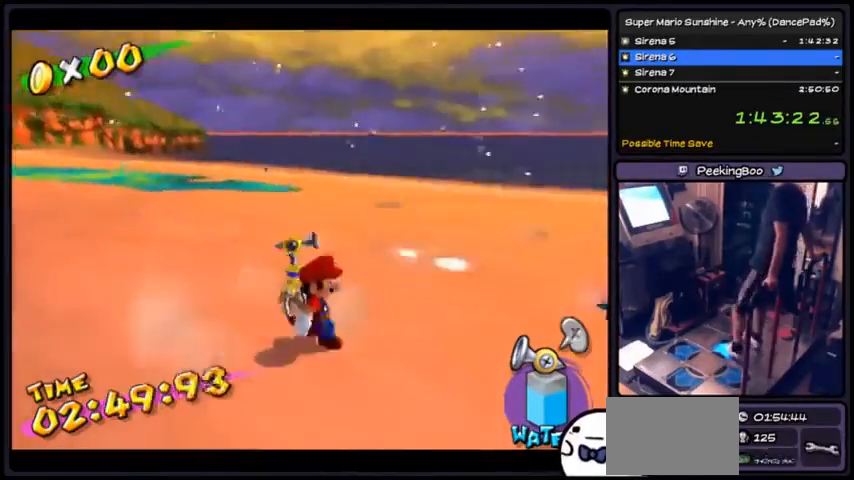
{"buttons": ["A", "R1", "DPAD_LEFT"], "events": [[233, "DPAD_RIGHT", "up"], [400, "DPAD_LEFT", "down"]]}
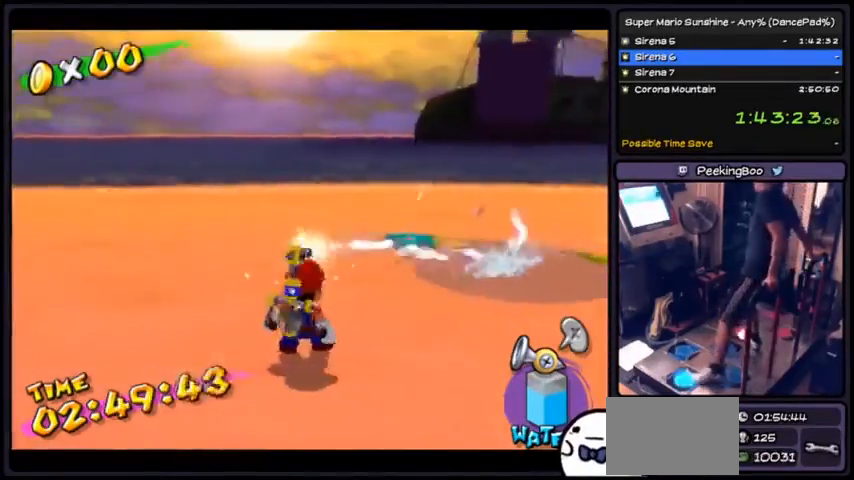
{"buttons": ["A", "R1", "DPAD_DOWN"], "events": [[201, "DPAD_LEFT", "up"], [267, "DPAD_DOWN", "down"]]}
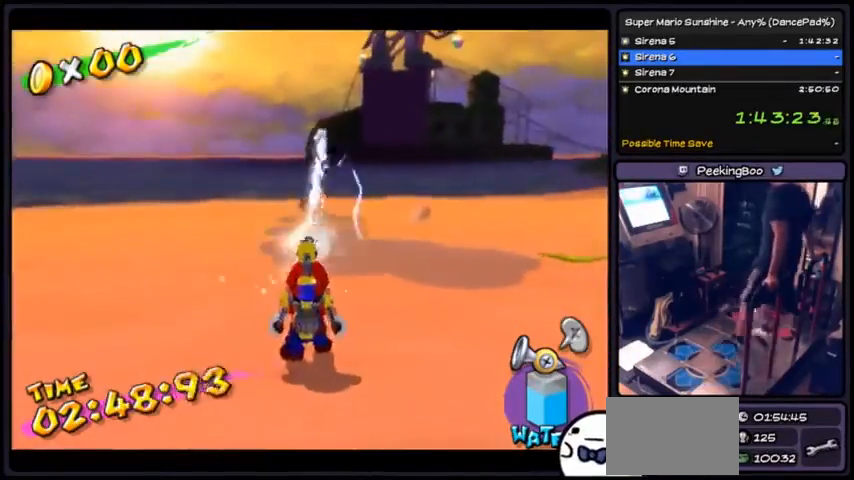
{"buttons": ["R1"], "events": [[67, "DPAD_DOWN", "up"], [434, "A", "up"]]}
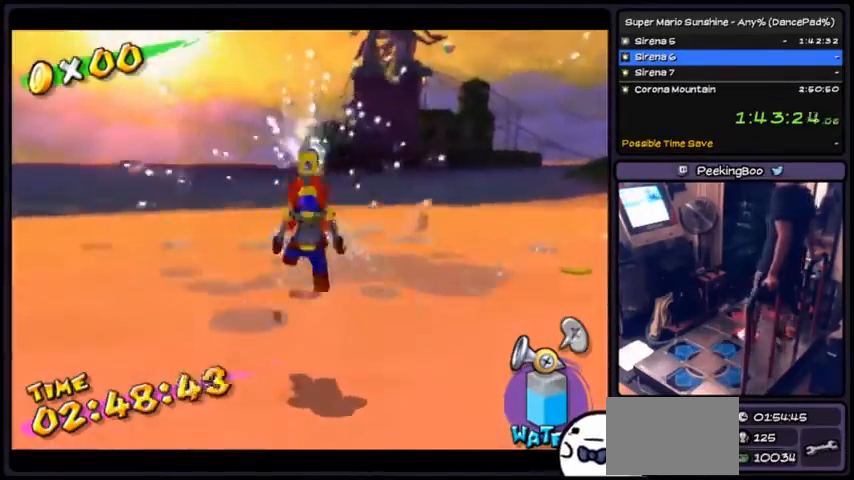
{"buttons": ["A", "DPAD_UP"], "events": [[34, "R1", "up"], [67, "A", "down"], [167, "R1", "down"], [334, "R1", "up"], [434, "DPAD_UP", "down"]]}
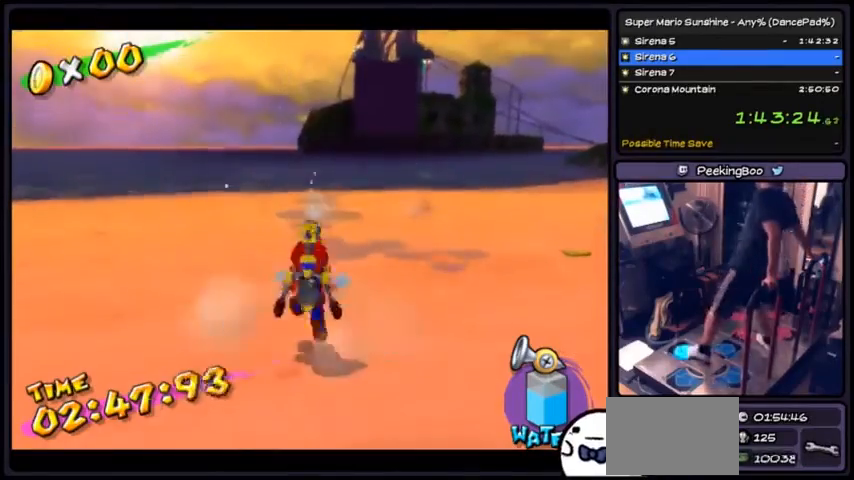
{"buttons": ["A", "DPAD_LEFT"], "events": [[300, "DPAD_UP", "up"], [434, "DPAD_LEFT", "down"]]}
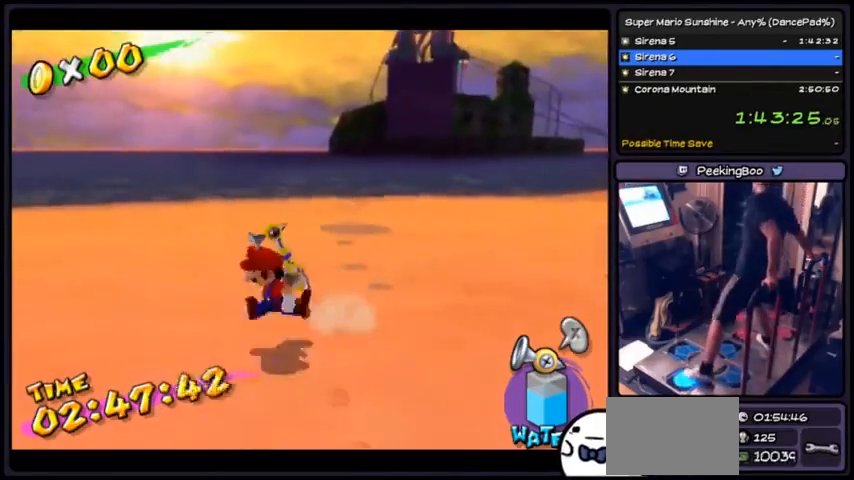
{"buttons": ["A"], "events": [[200, "DPAD_LEFT", "up"]]}
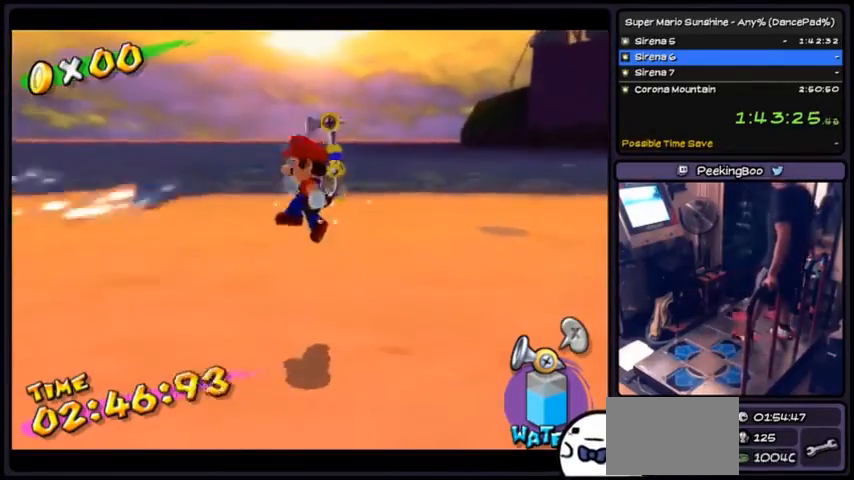
{"buttons": ["A", "R1"], "events": [[67, "R1", "down"], [233, "R1", "up"], [367, "R1", "down"]]}
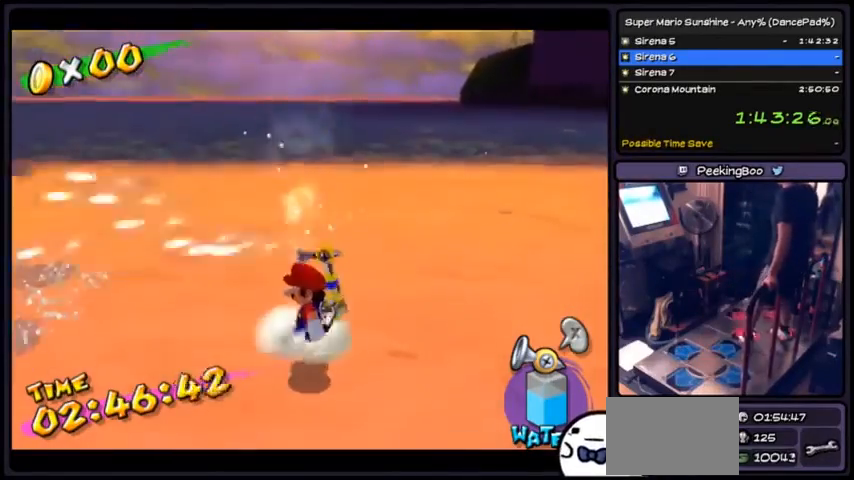
{"buttons": ["A", "R1"], "events": [[34, "A", "up"], [34, "R1", "up"], [67, "A", "down"], [67, "R1", "down"], [134, "R1", "up"], [234, "A", "up"], [334, "A", "down"], [434, "R1", "down"]]}
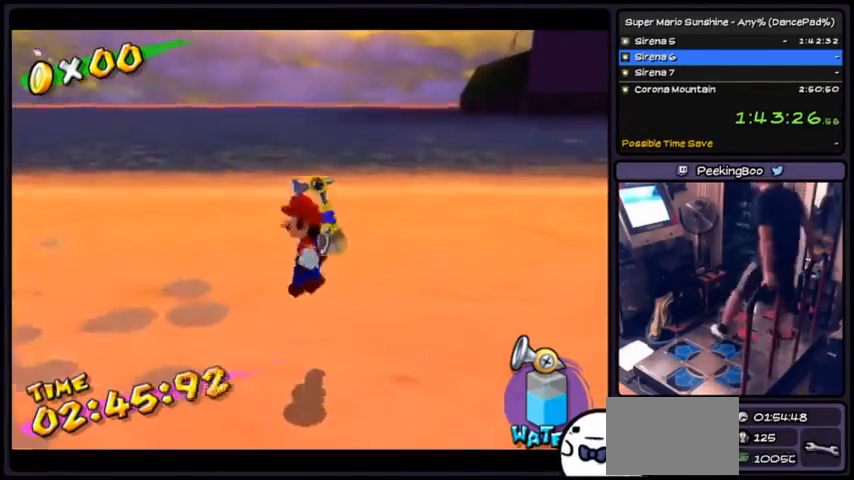
{"buttons": ["A"], "events": [[33, "R1", "up"], [233, "A", "up"], [333, "A", "down"]]}